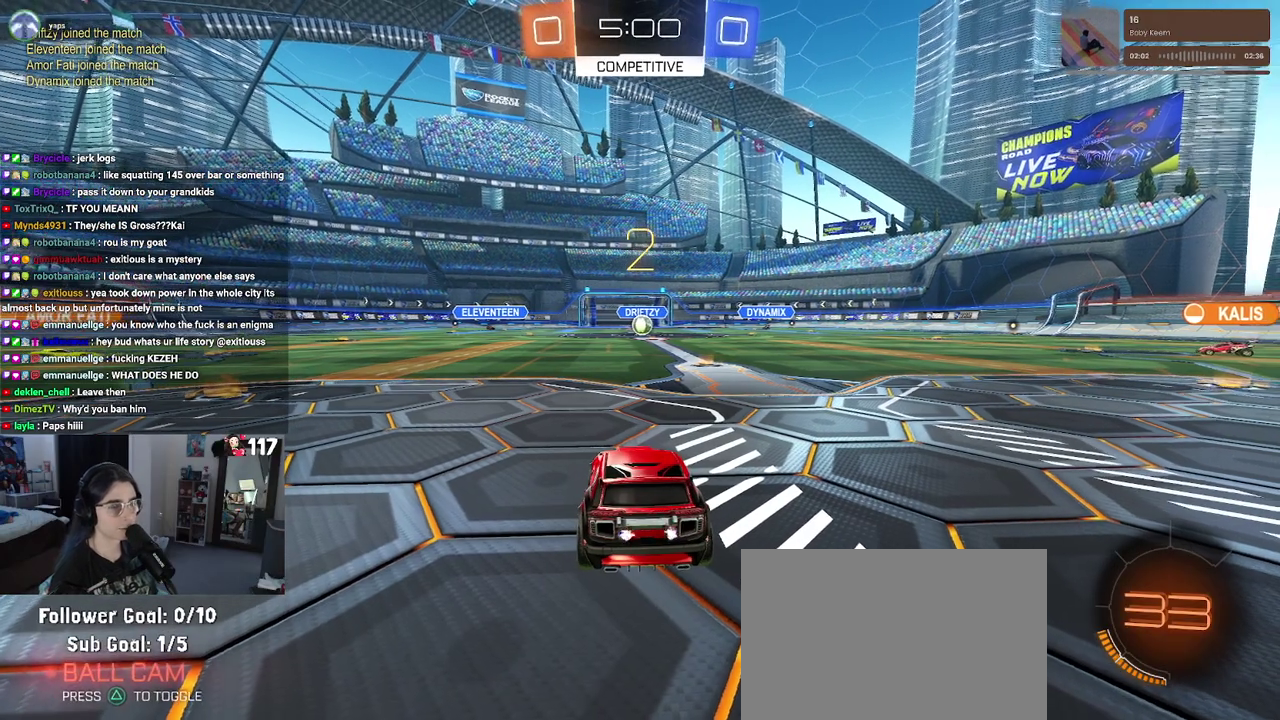
Gameplay with a controller (PlayStation layout); each line is a JSON object with the inputs held at the frame after it. "events" lists button and stick changes between this image and that frame as [ms after this image, input, new state], when the widget could be followed in between. Not read: START.
{"buttons": ["R2"], "left_stick": "center", "right_stick": "center", "events": [[433, "R2", "down"]]}
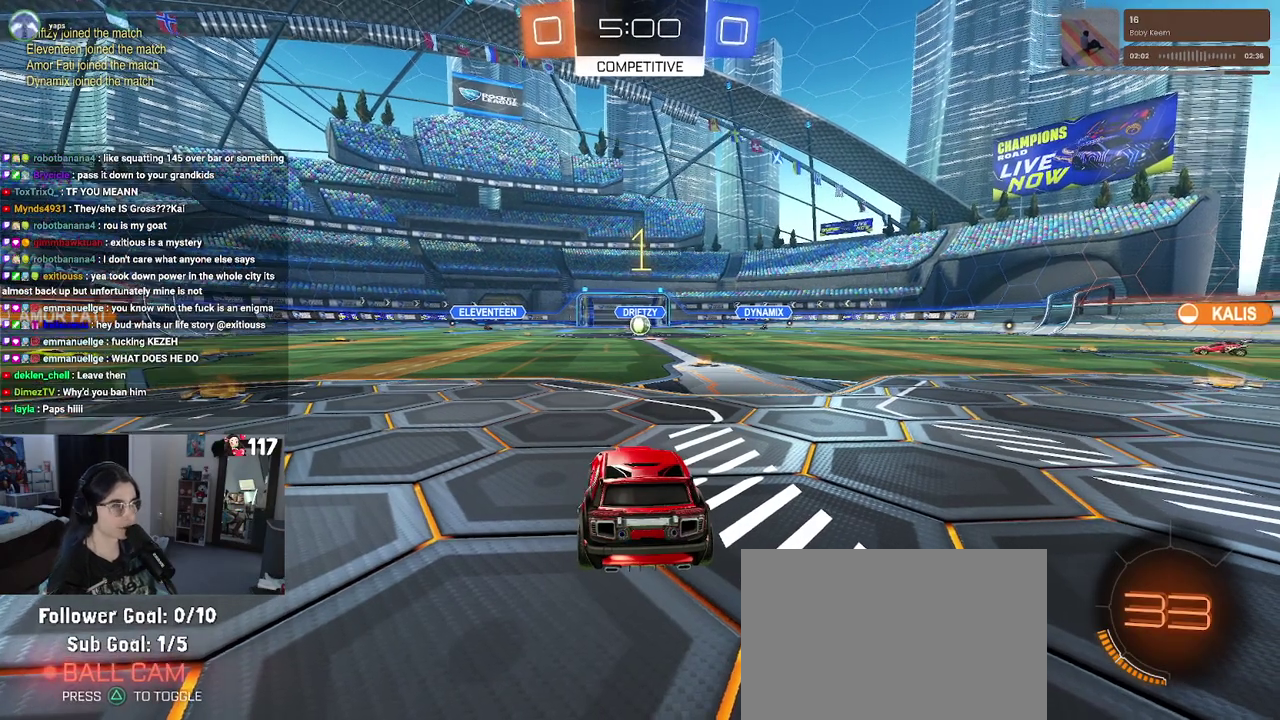
{"buttons": ["R2"], "left_stick": "center", "right_stick": "center", "events": []}
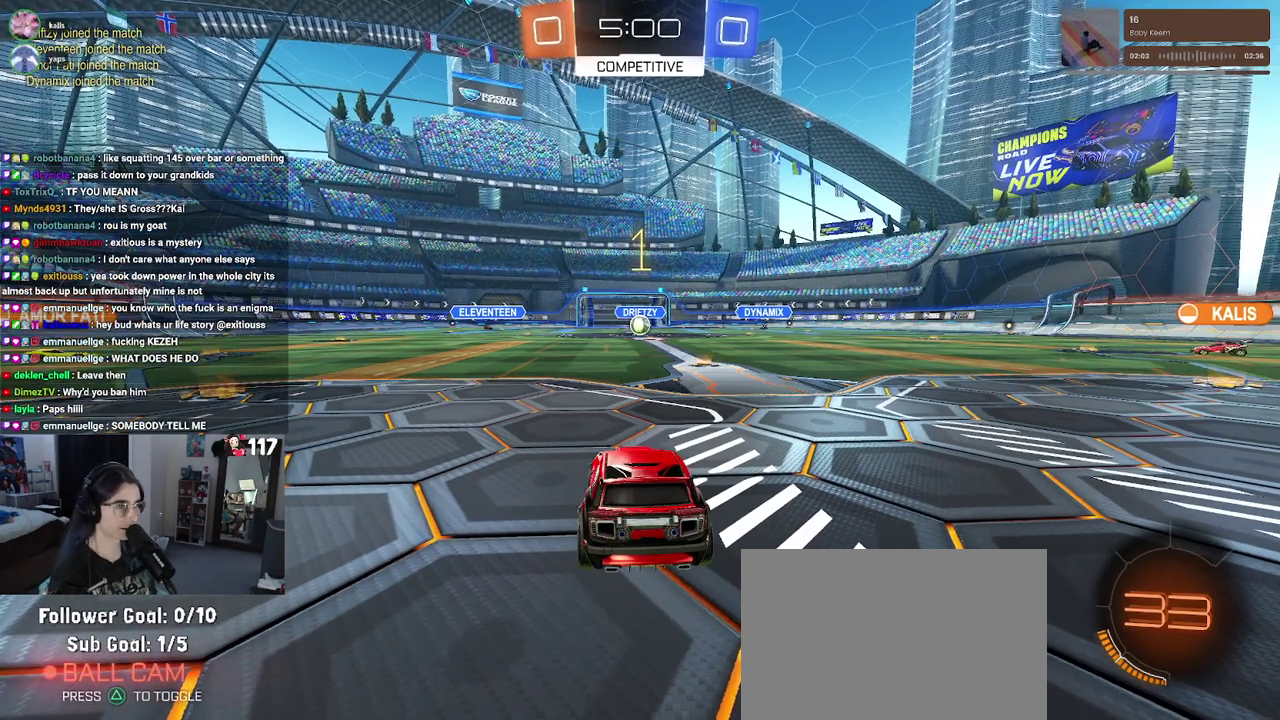
{"buttons": ["R2"], "left_stick": "center", "right_stick": "center", "events": [[50, "left_stick", "up-right"], [233, "left_stick", "center"]]}
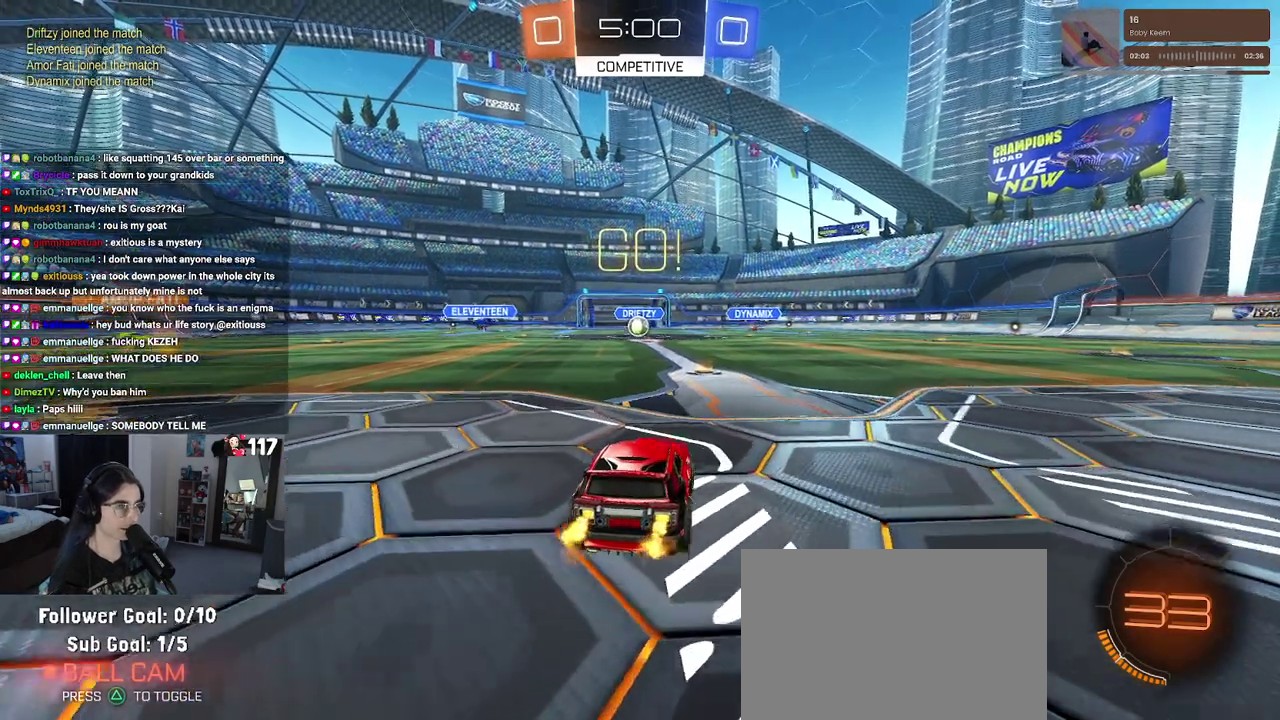
{"buttons": ["R2"], "left_stick": "center", "right_stick": "center", "events": [[50, "left_stick", "up-right"], [133, "left_stick", "center"]]}
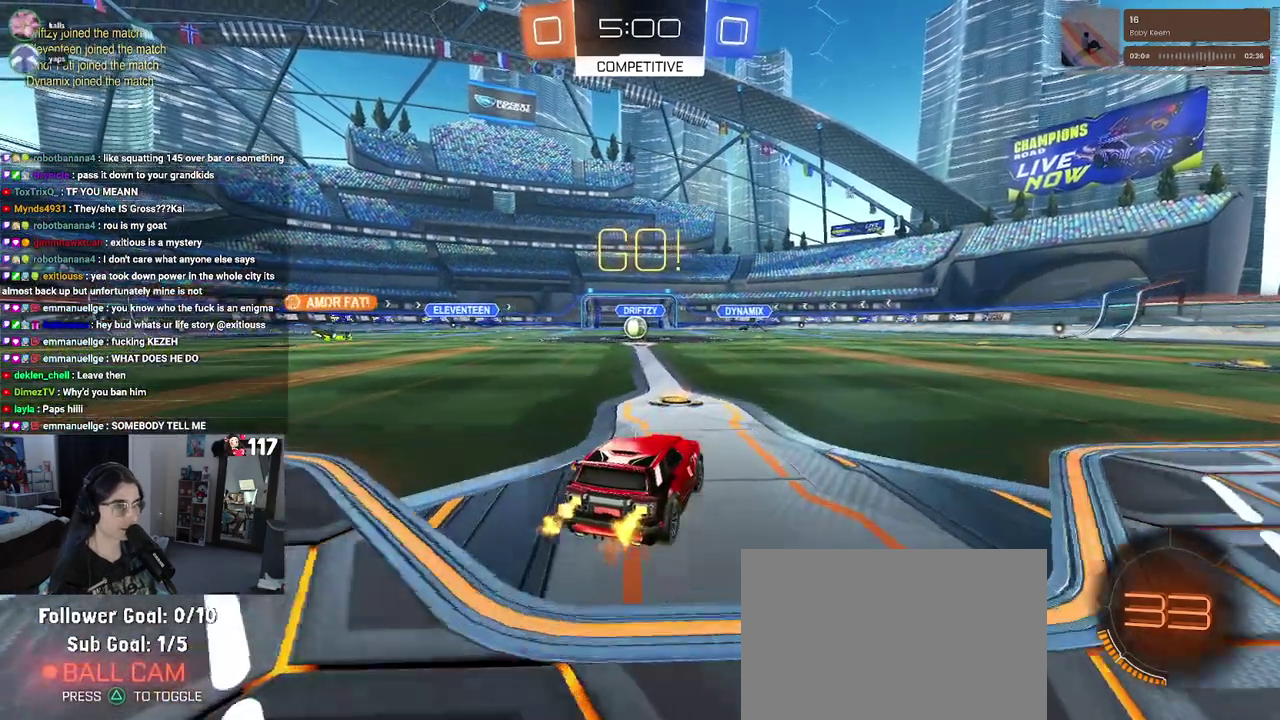
{"buttons": ["R2"], "left_stick": "center", "right_stick": "center", "events": [[150, "left_stick", "up-left"], [367, "left_stick", "center"]]}
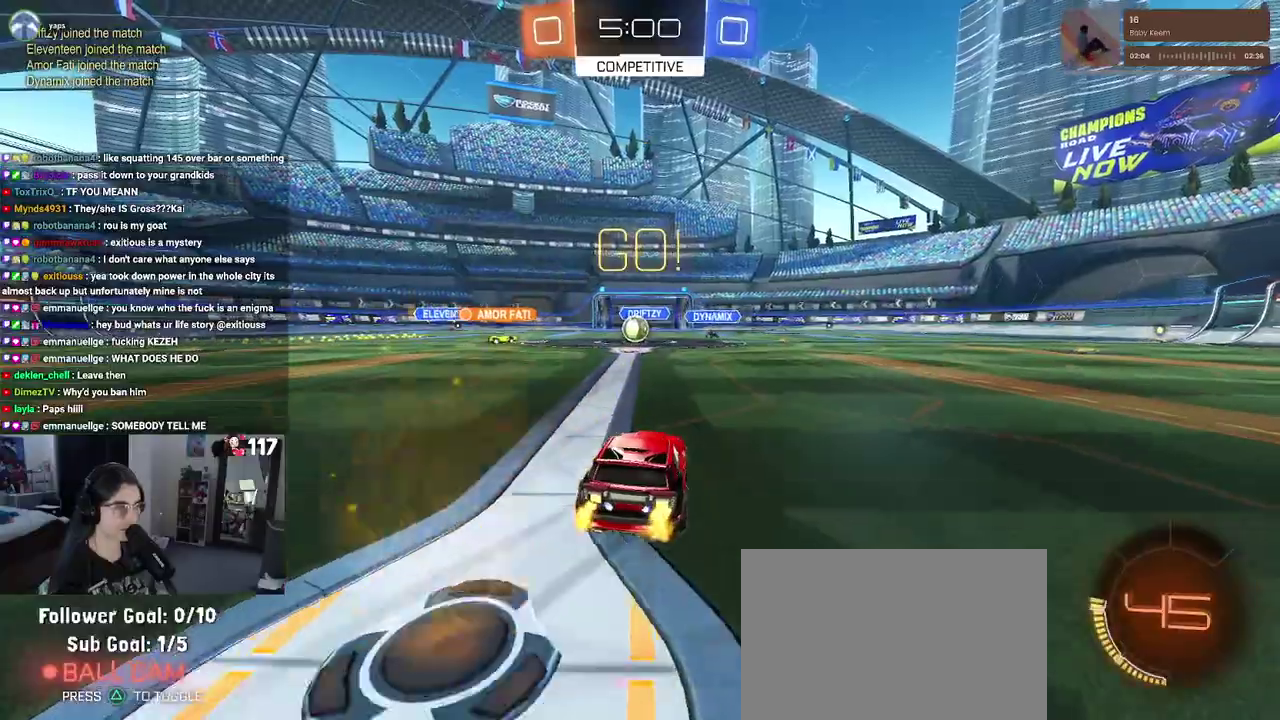
{"buttons": ["R2"], "left_stick": "up-left", "right_stick": "center", "events": [[233, "left_stick", "up-left"], [317, "left_stick", "left"], [483, "left_stick", "up-left"]]}
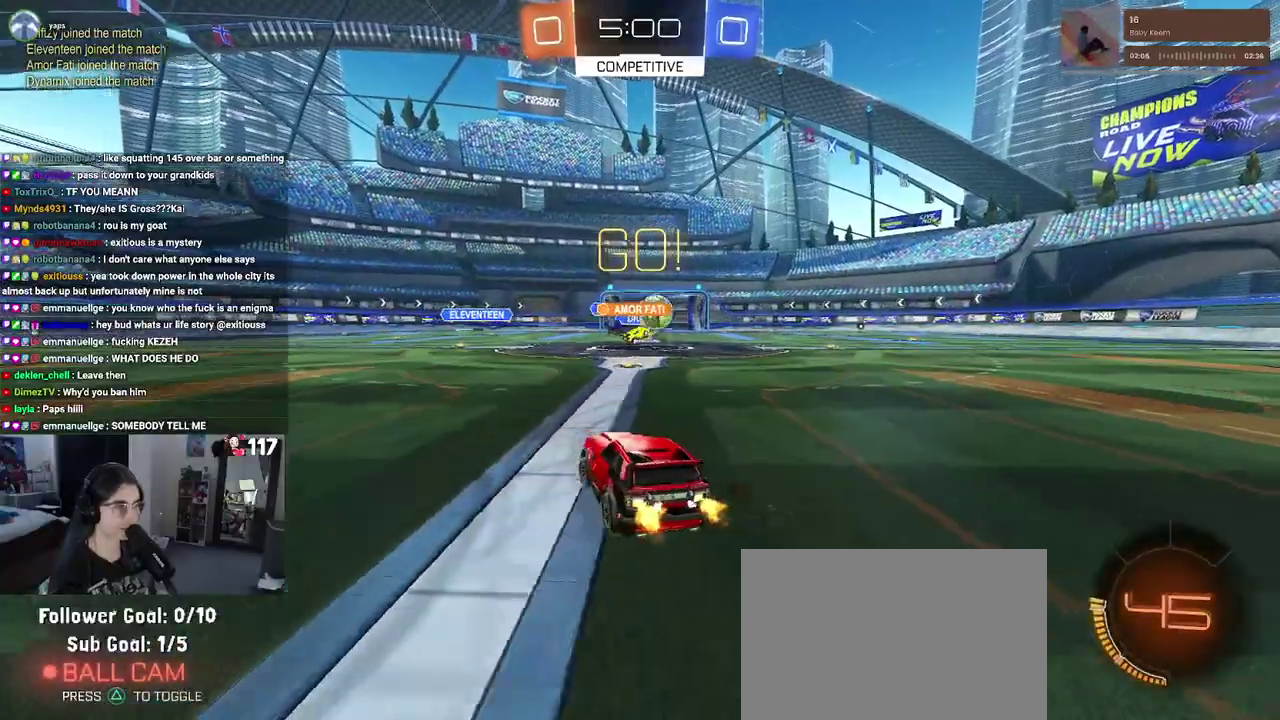
{"buttons": ["R2"], "left_stick": "up-right", "right_stick": "center", "events": [[50, "left_stick", "up"], [100, "left_stick", "up-right"], [317, "SQUARE", "down"], [383, "SQUARE", "up"]]}
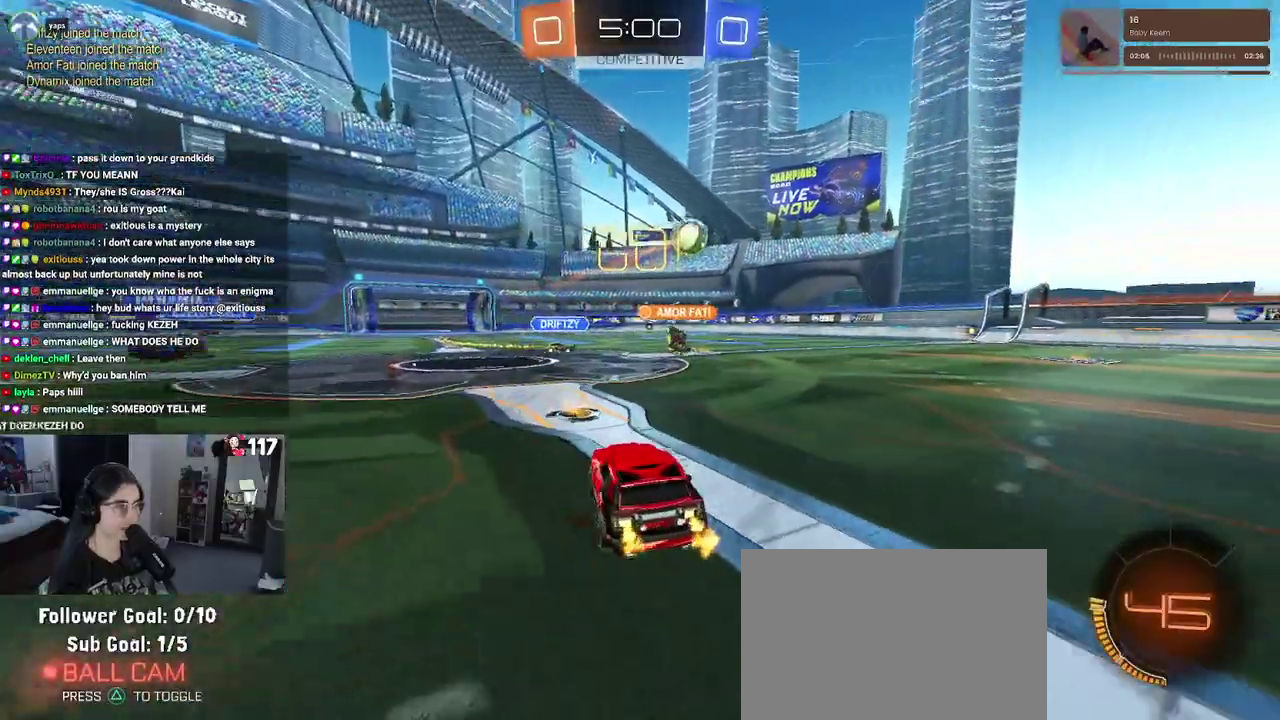
{"buttons": ["R2"], "left_stick": "center", "right_stick": "center", "events": [[367, "left_stick", "center"]]}
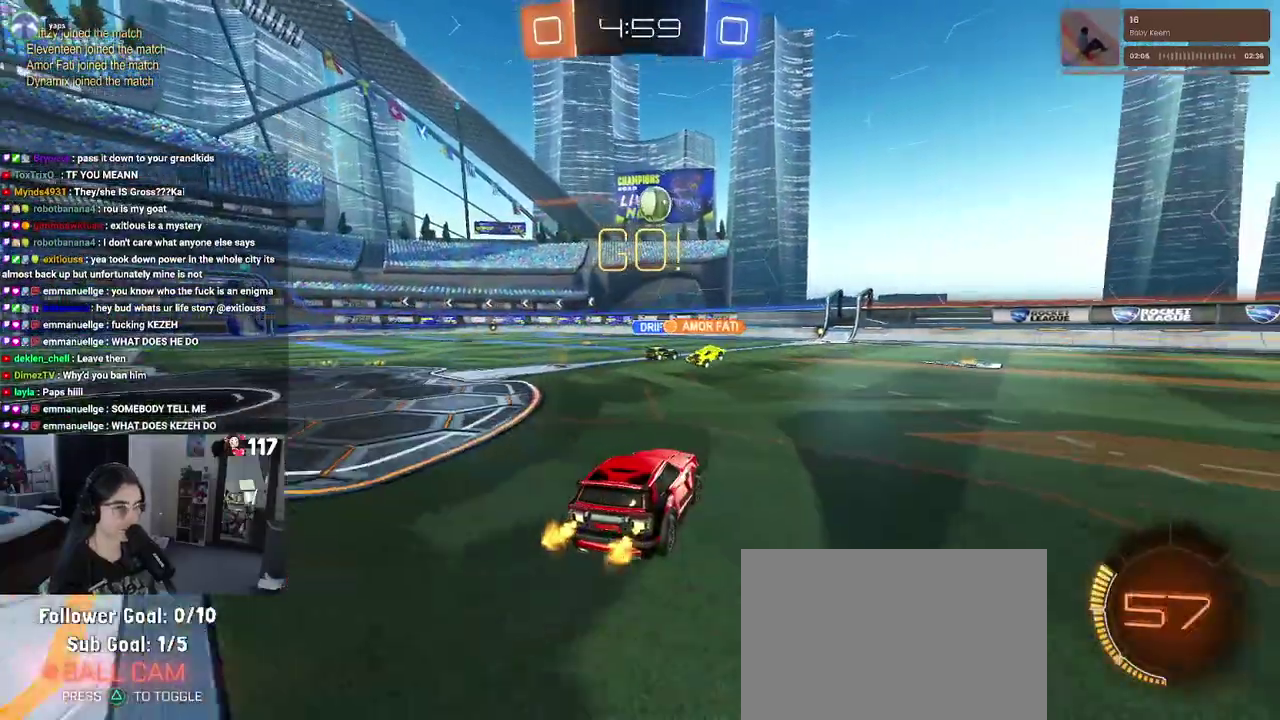
{"buttons": ["R1", "R2"], "left_stick": "up-right", "right_stick": "center", "events": [[433, "left_stick", "up-right"], [450, "R1", "down"]]}
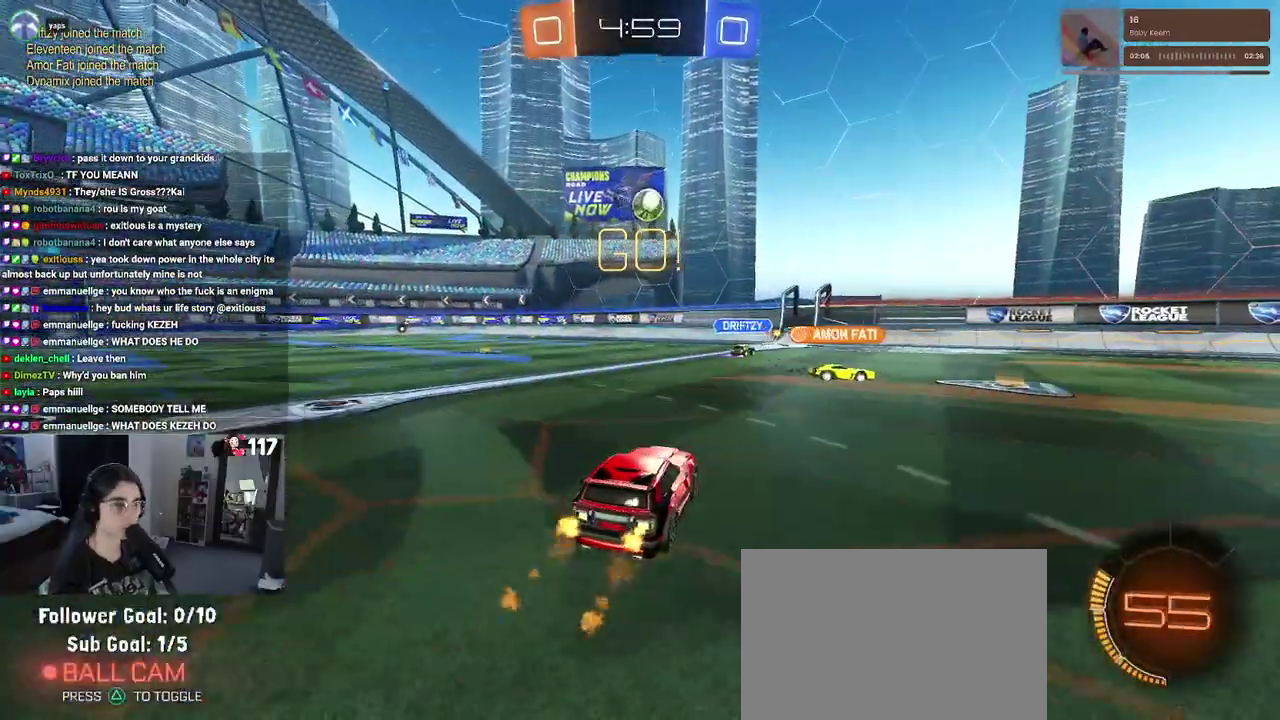
{"buttons": ["R2"], "left_stick": "up-left", "right_stick": "center", "events": [[100, "left_stick", "center"], [317, "left_stick", "up-left"], [417, "R1", "up"]]}
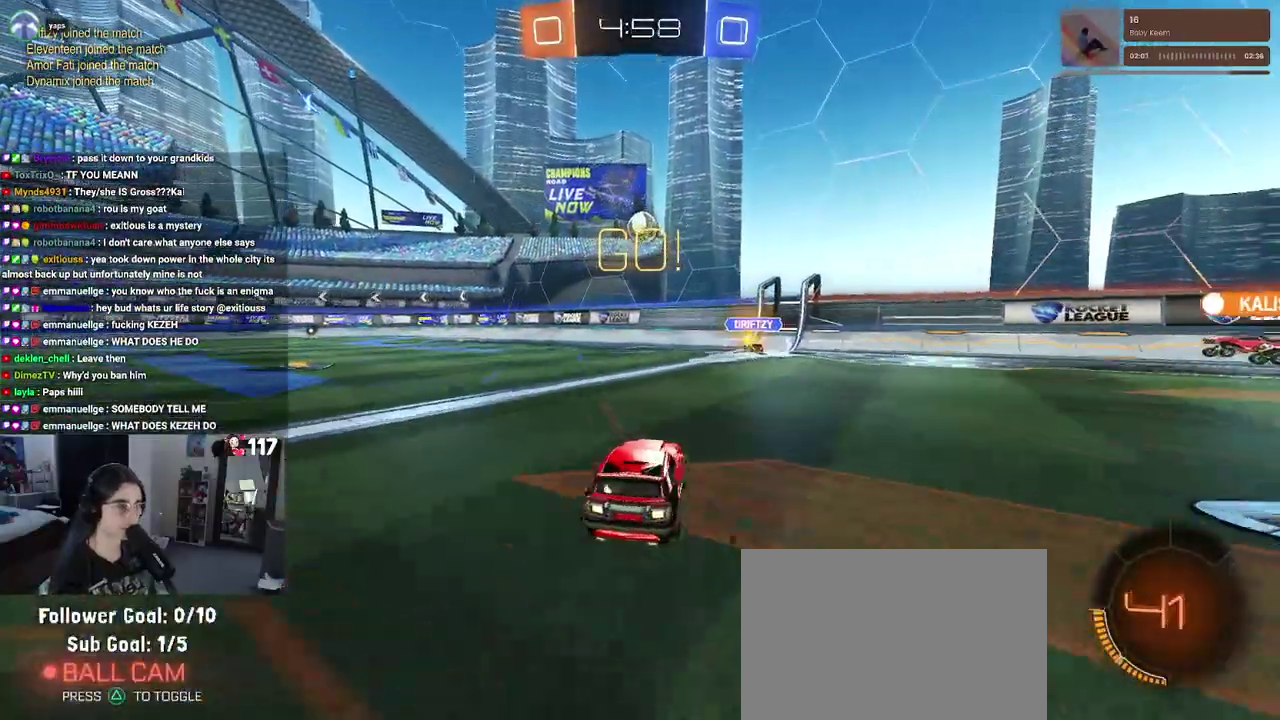
{"buttons": ["R2"], "left_stick": "up-left", "right_stick": "center", "events": [[67, "left_stick", "up"], [367, "left_stick", "up-left"]]}
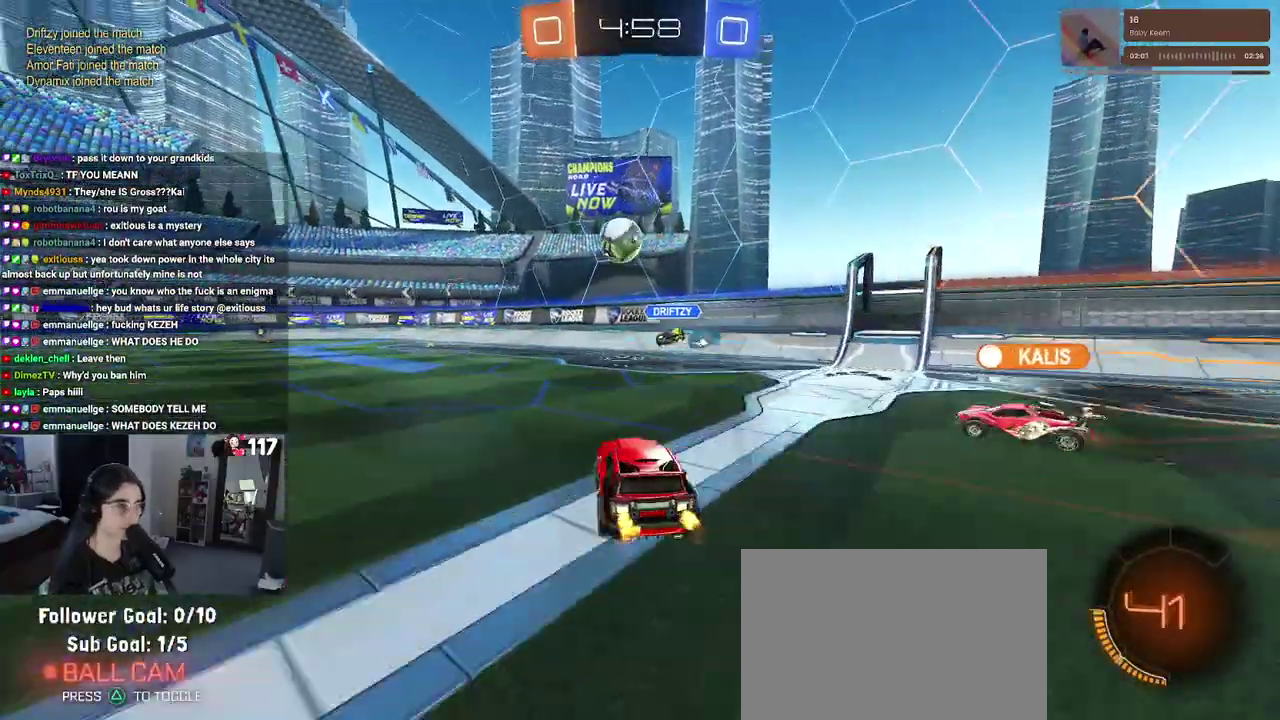
{"buttons": ["R2"], "left_stick": "left", "right_stick": "center", "events": [[67, "L2", "down"], [100, "R2", "up"], [250, "R2", "down"], [383, "left_stick", "left"], [400, "L2", "up"]]}
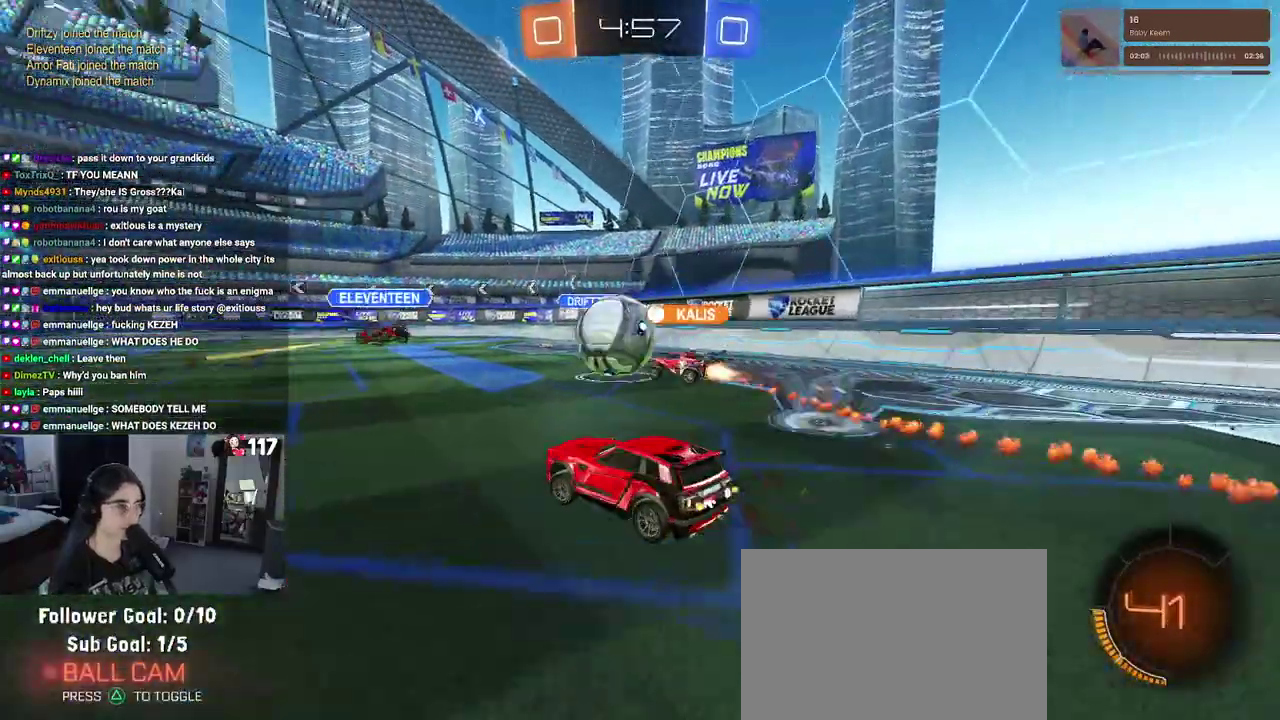
{"buttons": ["R2"], "left_stick": "up-right", "right_stick": "center", "events": [[367, "left_stick", "center"], [500, "left_stick", "up-right"]]}
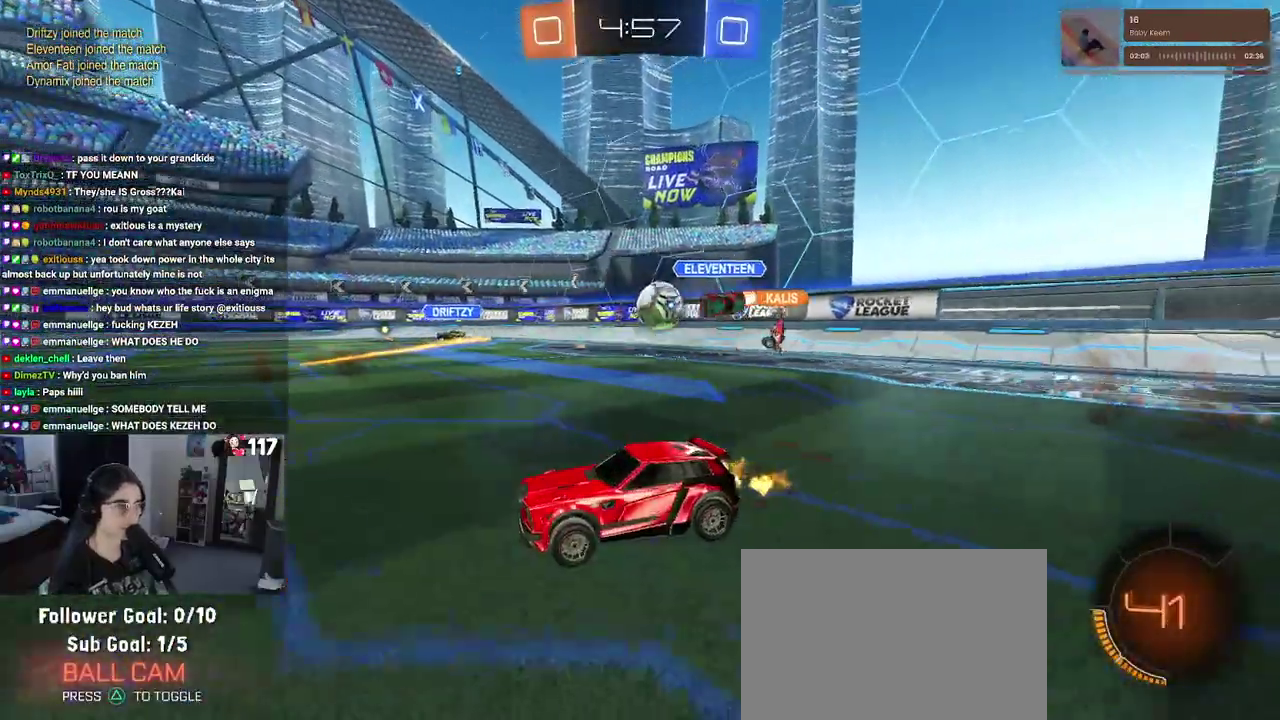
{"buttons": ["R2"], "left_stick": "center", "right_stick": "center", "events": [[100, "left_stick", "right"], [233, "left_stick", "up-right"], [317, "left_stick", "center"]]}
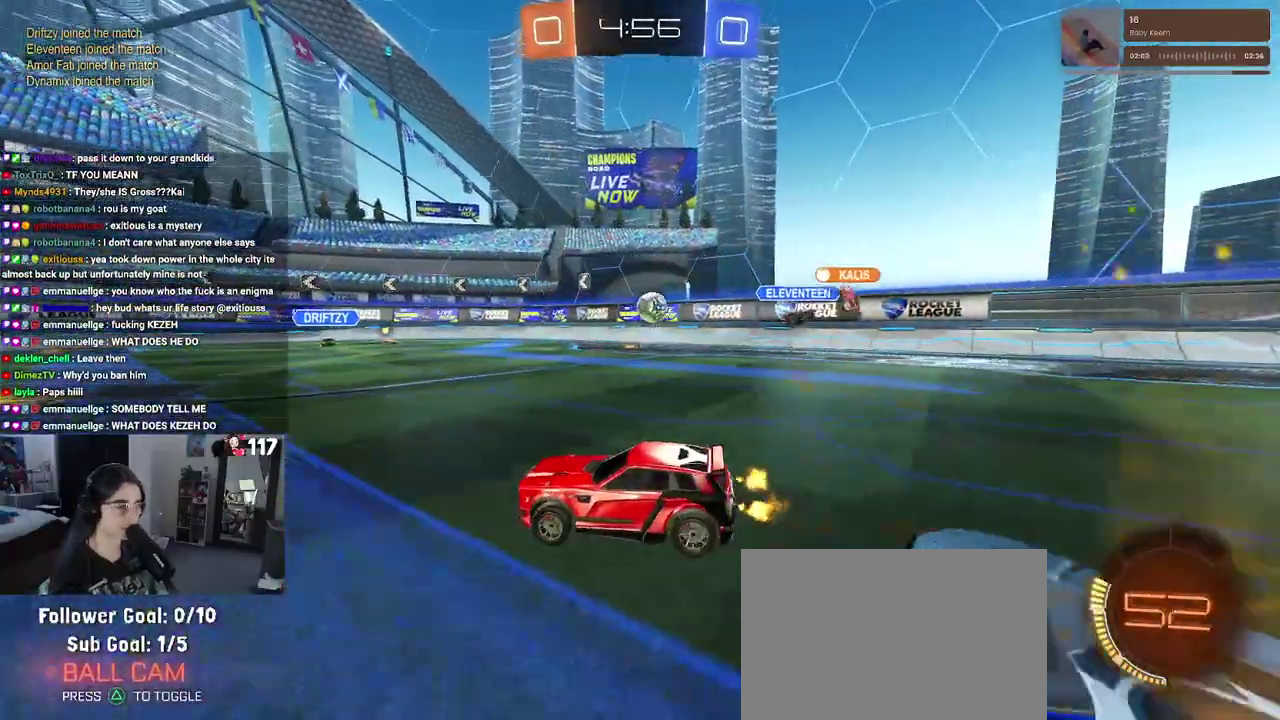
{"buttons": ["TRIANGLE", "R1", "R2"], "left_stick": "left", "right_stick": "center", "events": [[150, "left_stick", "up-left"], [233, "left_stick", "left"], [267, "R1", "down"], [433, "TRIANGLE", "down"]]}
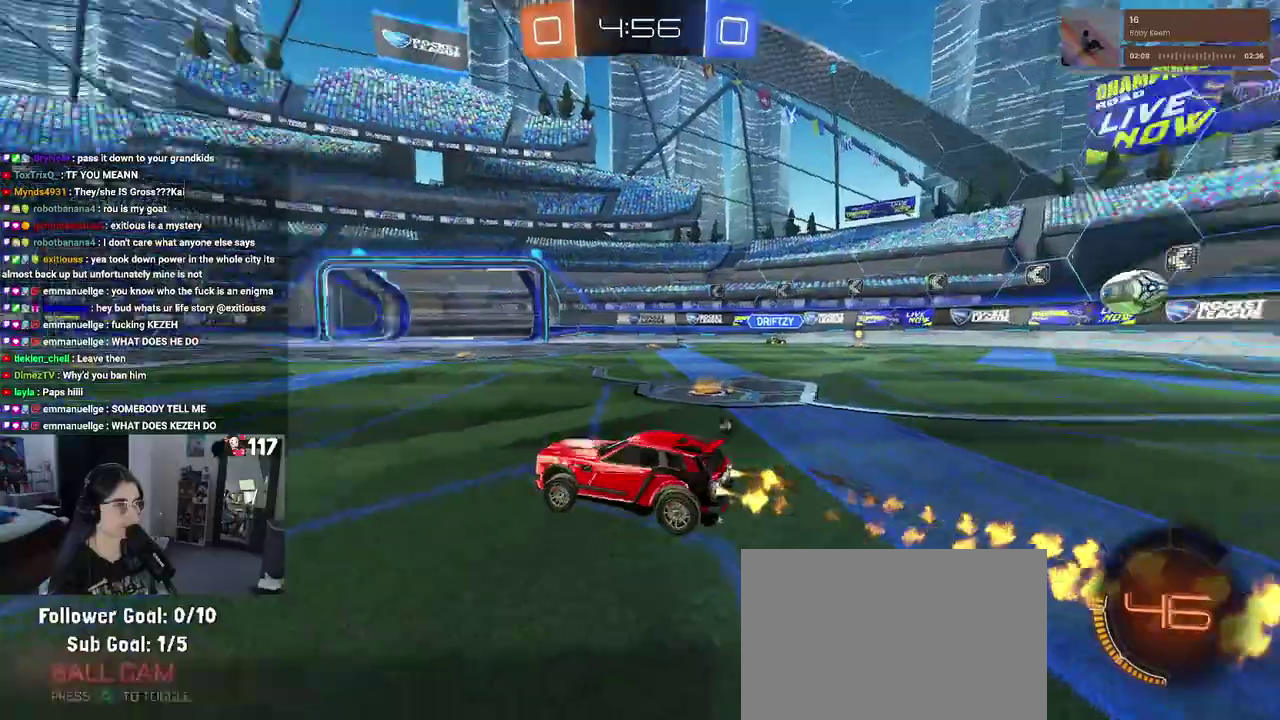
{"buttons": ["SQUARE", "R1", "R2"], "left_stick": "down", "right_stick": "center", "events": [[33, "TRIANGLE", "up"], [217, "left_stick", "up"], [267, "CROSS", "down"], [350, "CROSS", "up"], [350, "left_stick", "up-left"], [417, "CROSS", "down"], [450, "SQUARE", "down"], [500, "CROSS", "up"], [500, "left_stick", "down"]]}
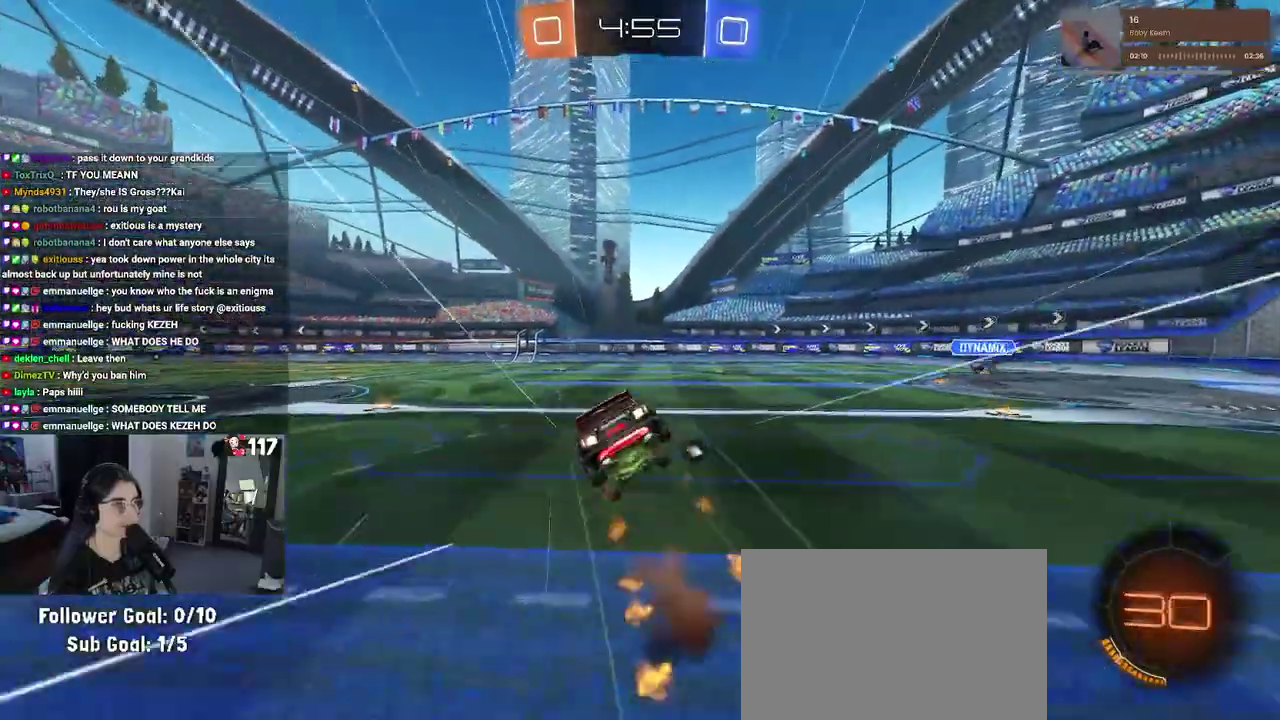
{"buttons": ["SQUARE", "R2"], "left_stick": "down-left", "right_stick": "center", "events": [[200, "left_stick", "down-left"], [250, "R1", "up"]]}
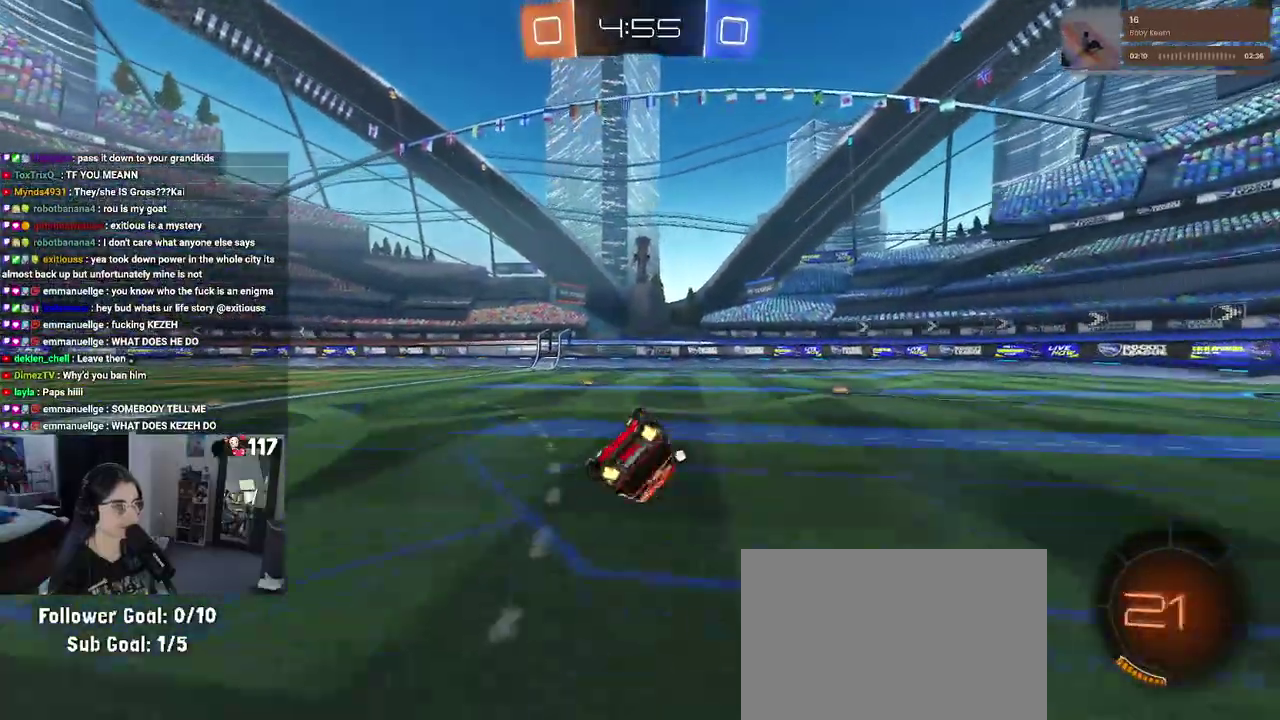
{"buttons": ["TRIANGLE", "R1", "R2"], "left_stick": "center", "right_stick": "center", "events": [[250, "left_stick", "down"], [283, "SQUARE", "up"], [317, "left_stick", "center"], [417, "R1", "down"], [417, "TRIANGLE", "down"]]}
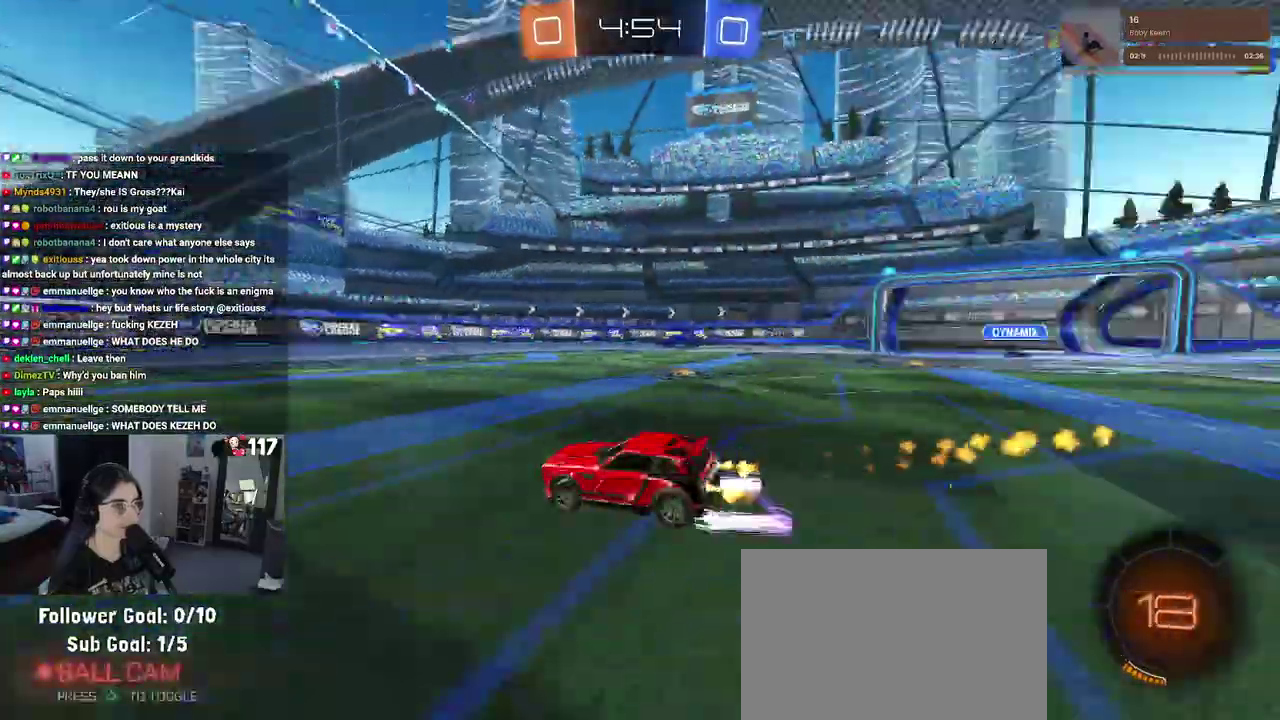
{"buttons": ["R2"], "left_stick": "up-left", "right_stick": "center", "events": [[83, "TRIANGLE", "up"], [467, "left_stick", "up-left"], [483, "R1", "up"]]}
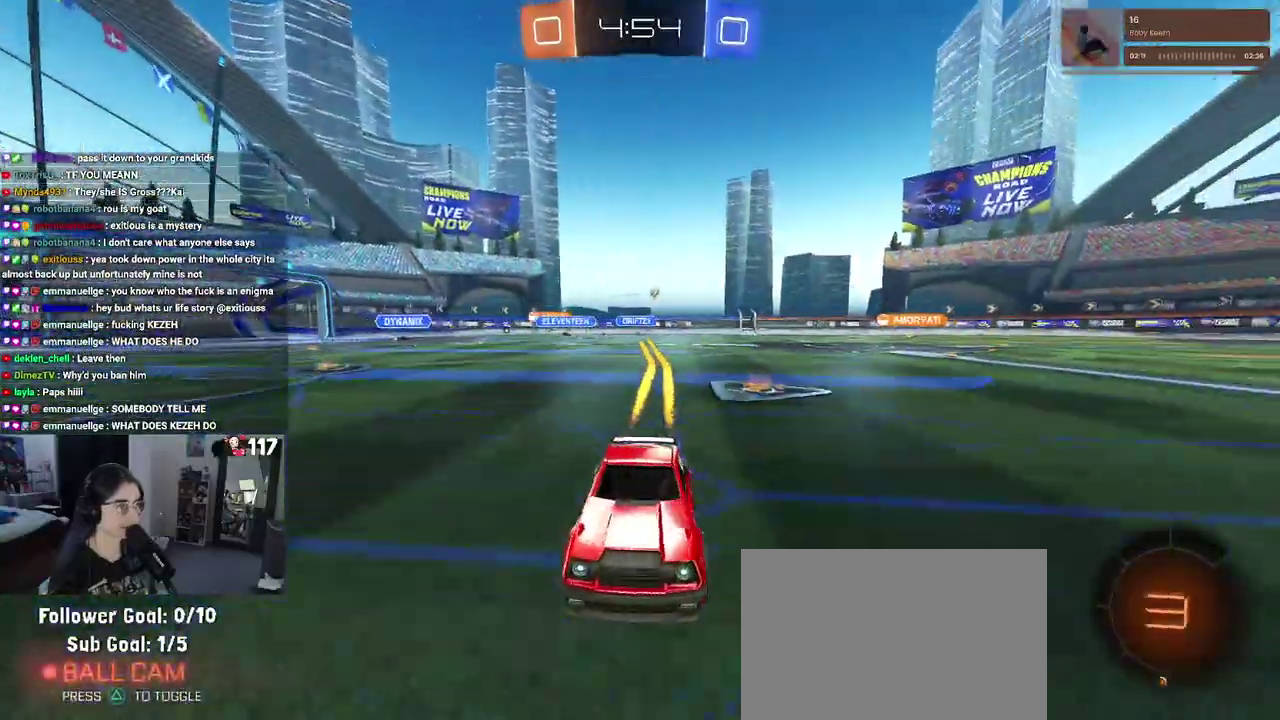
{"buttons": ["R2"], "left_stick": "left", "right_stick": "center", "events": [[50, "left_stick", "left"]]}
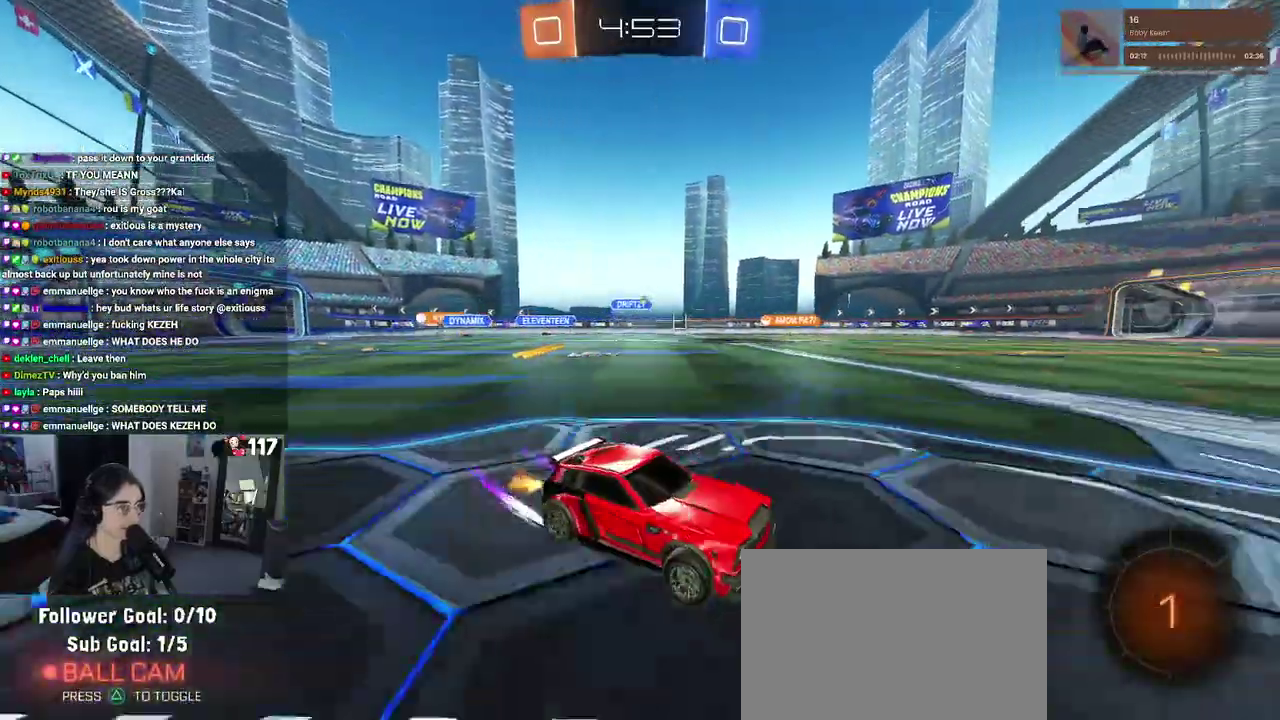
{"buttons": ["R2"], "left_stick": "up-right", "right_stick": "center", "events": [[417, "CROSS", "down"], [483, "CROSS", "up"], [500, "left_stick", "up-right"]]}
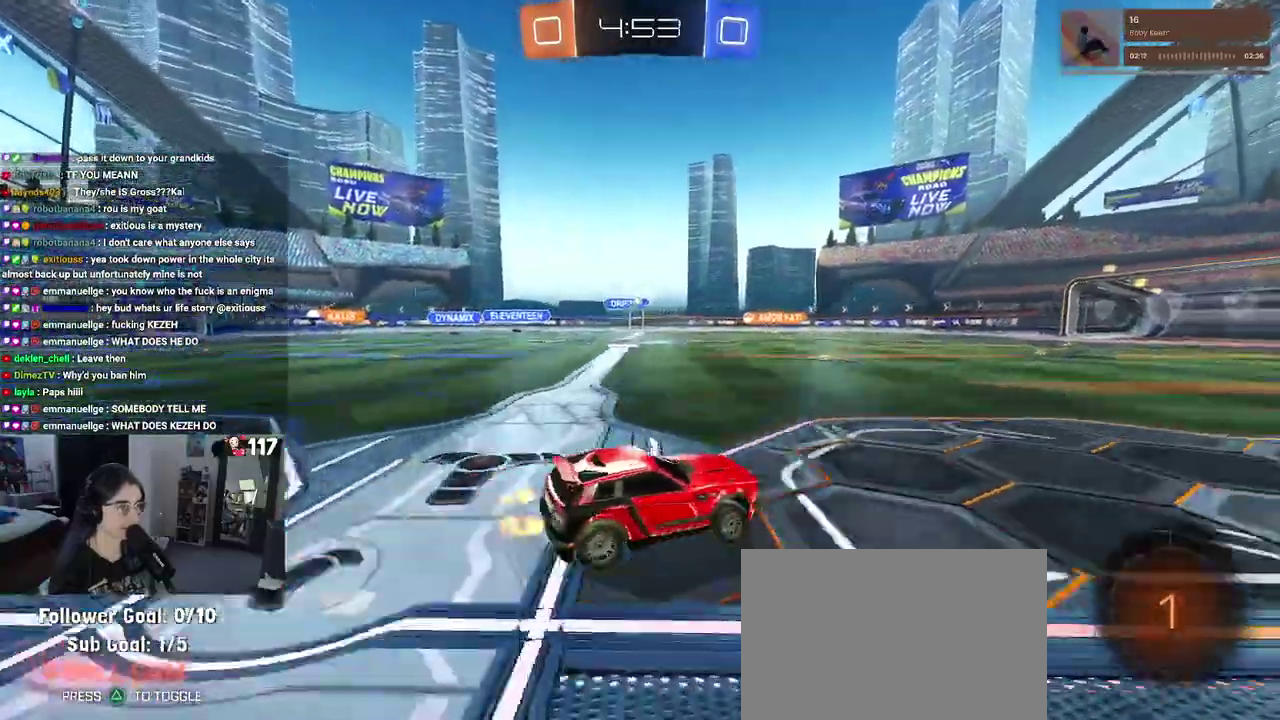
{"buttons": ["R2"], "left_stick": "up-right", "right_stick": "center", "events": [[67, "CROSS", "down"], [183, "left_stick", "down-right"], [217, "CROSS", "up"], [267, "TRIANGLE", "down"], [367, "left_stick", "right"], [383, "TRIANGLE", "up"], [433, "left_stick", "up-right"]]}
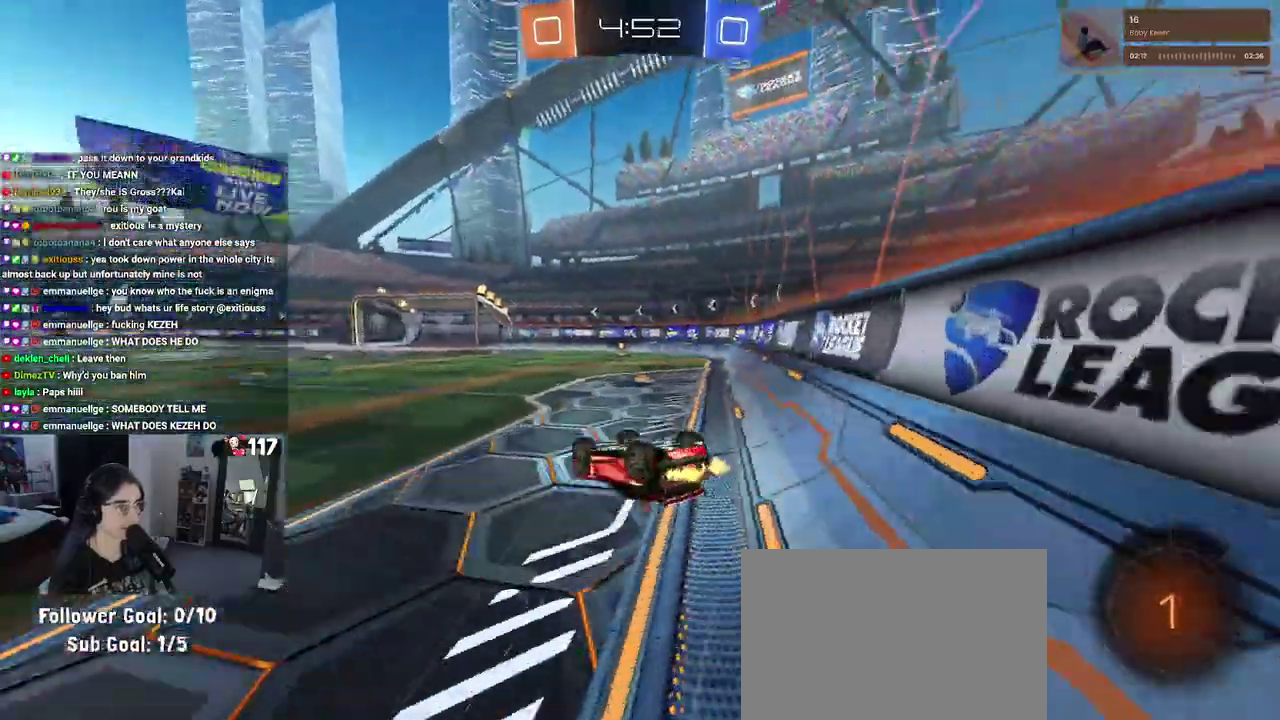
{"buttons": ["R2"], "left_stick": "up-left", "right_stick": "center", "events": [[83, "SQUARE", "down"], [233, "SQUARE", "up"], [233, "left_stick", "right"], [400, "TRIANGLE", "down"], [417, "left_stick", "center"], [500, "TRIANGLE", "up"], [500, "left_stick", "up-left"]]}
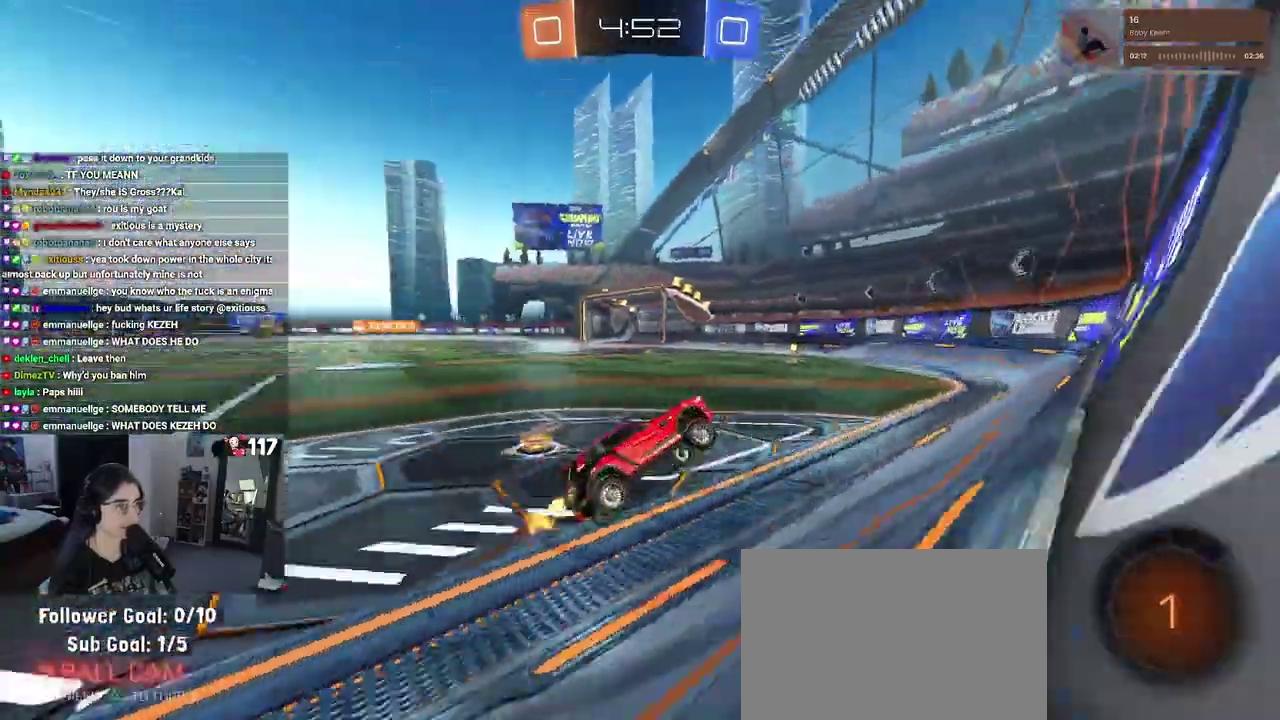
{"buttons": ["R2"], "left_stick": "left", "right_stick": "center", "events": [[17, "R1", "down"], [83, "left_stick", "left"], [250, "R1", "up"]]}
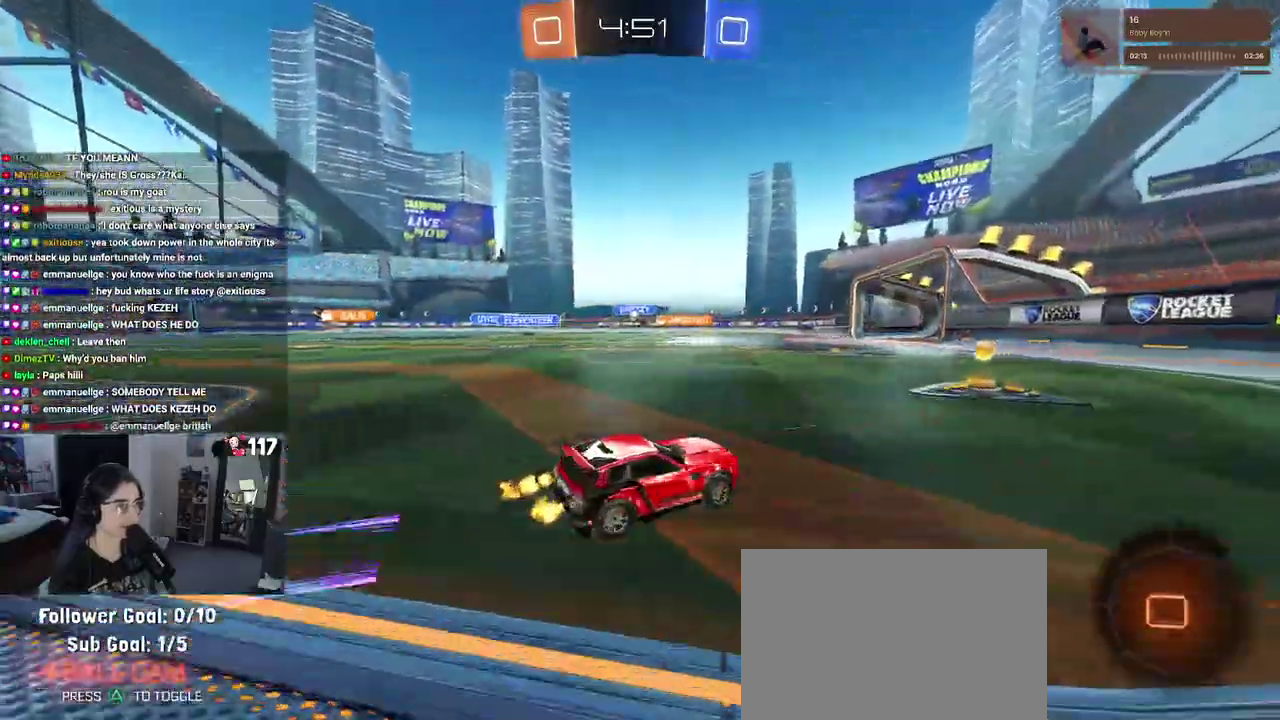
{"buttons": ["R1", "R2"], "left_stick": "up-left", "right_stick": "center", "events": [[217, "left_stick", "right"], [367, "R1", "down"], [400, "left_stick", "up"], [483, "left_stick", "up-left"]]}
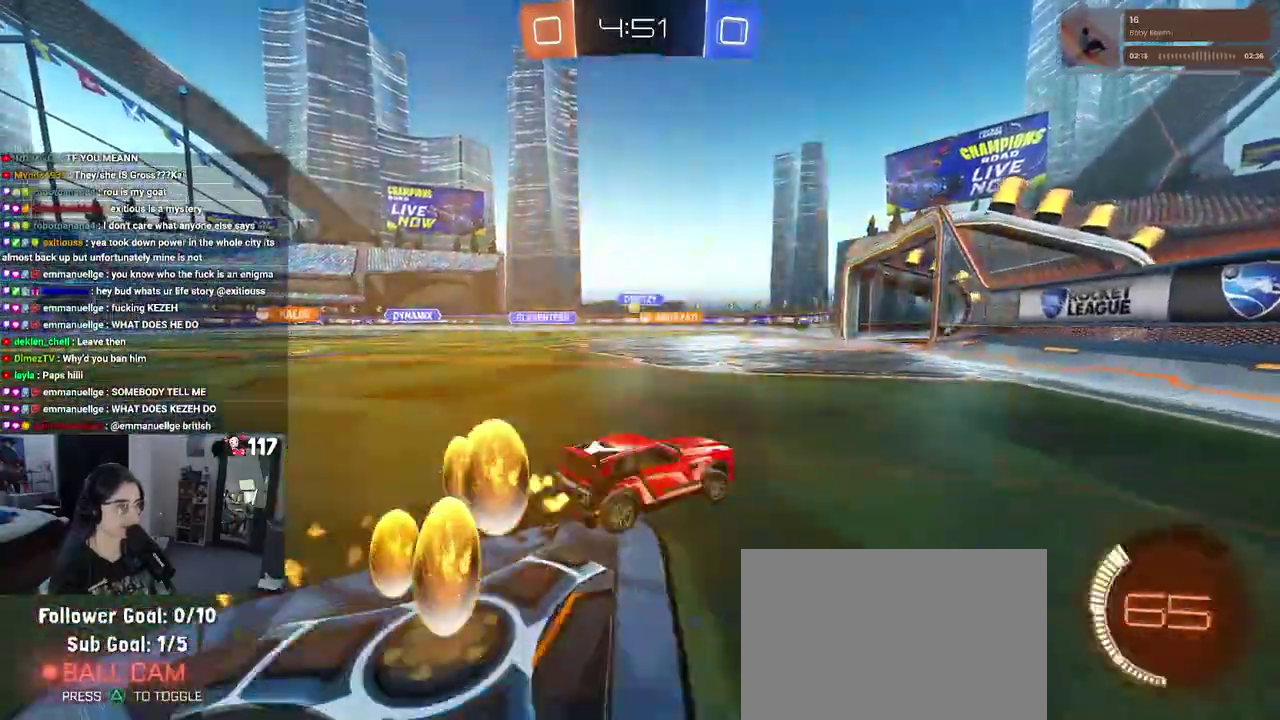
{"buttons": ["R2"], "left_stick": "up-left", "right_stick": "center", "events": [[150, "left_stick", "up"], [267, "R1", "up"], [317, "left_stick", "up-left"]]}
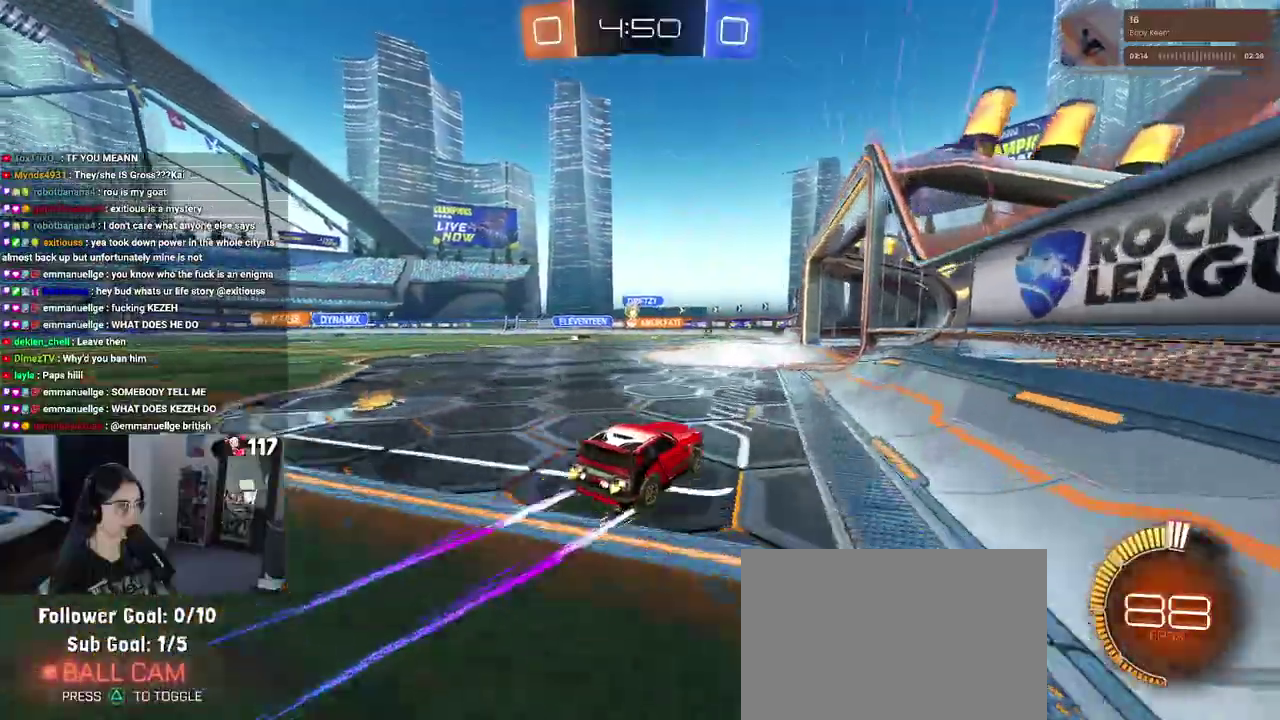
{"buttons": ["R2"], "left_stick": "center", "right_stick": "center"}
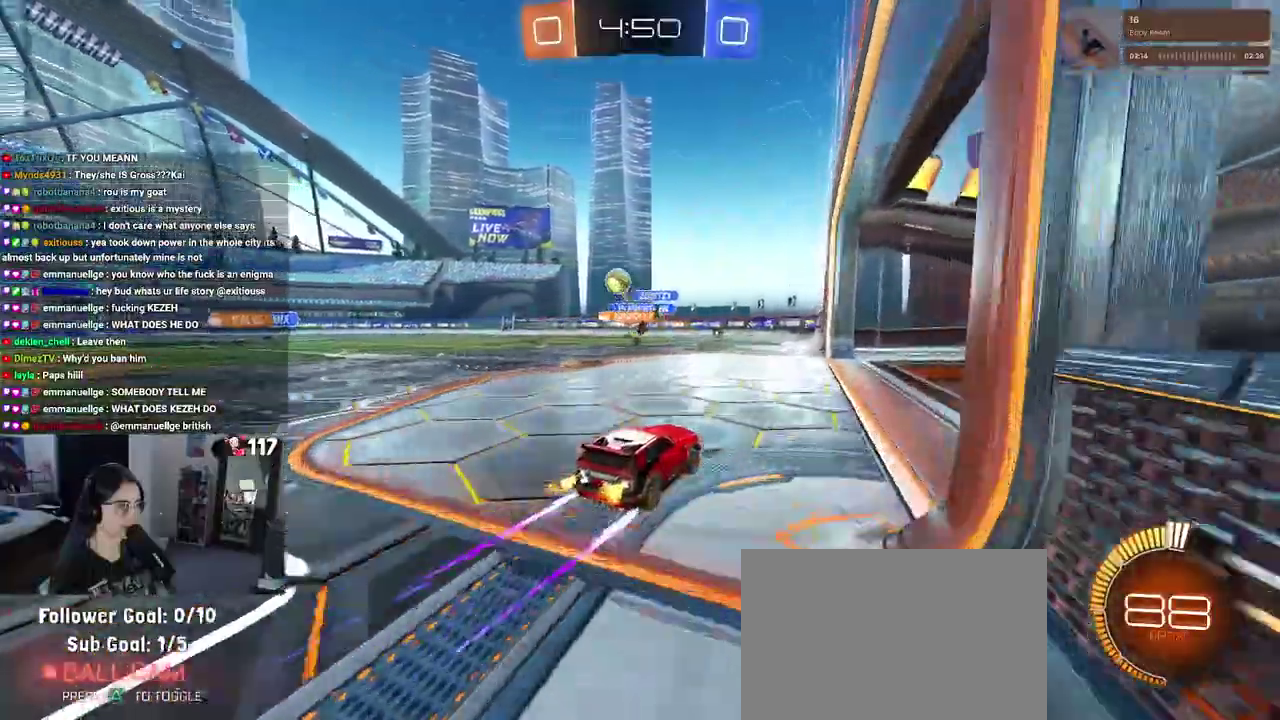
{"buttons": ["R2"], "left_stick": "up-left", "right_stick": "center"}
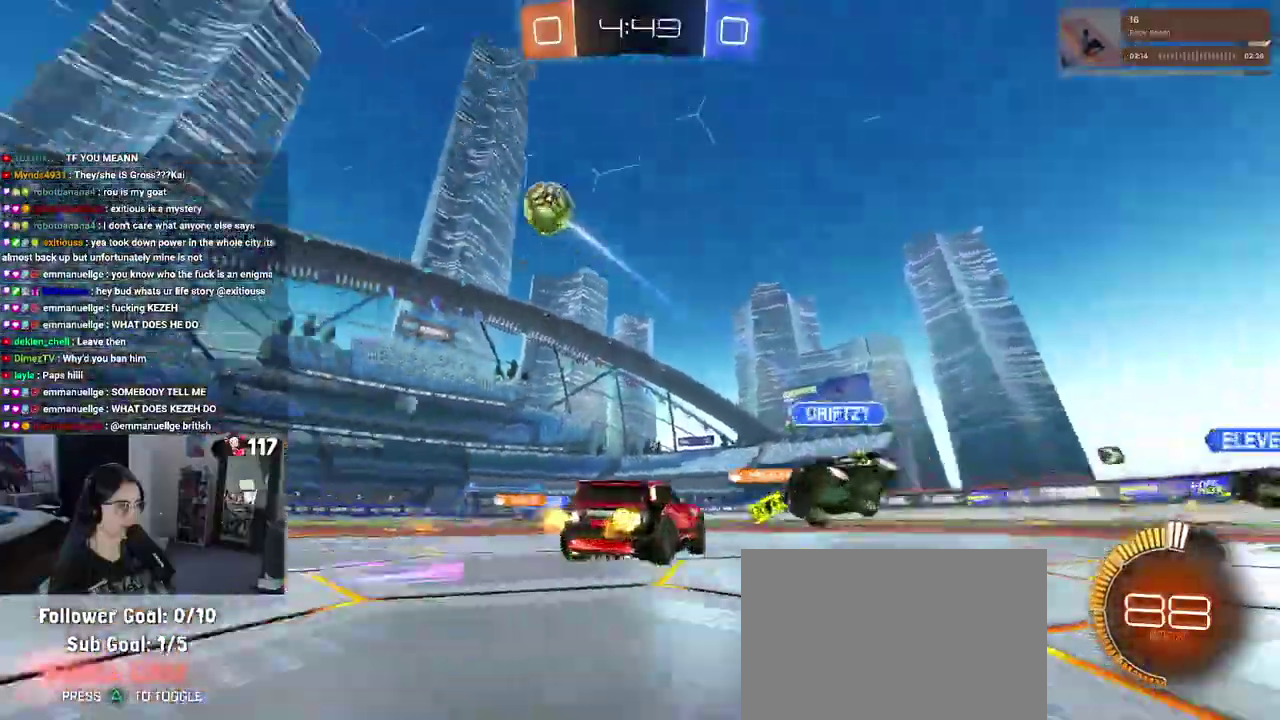
{"buttons": ["R2"], "left_stick": "right", "right_stick": "center", "events": [[83, "L1", "down"], [83, "left_stick", "center"], [133, "left_stick", "right"], [233, "L1", "up"]]}
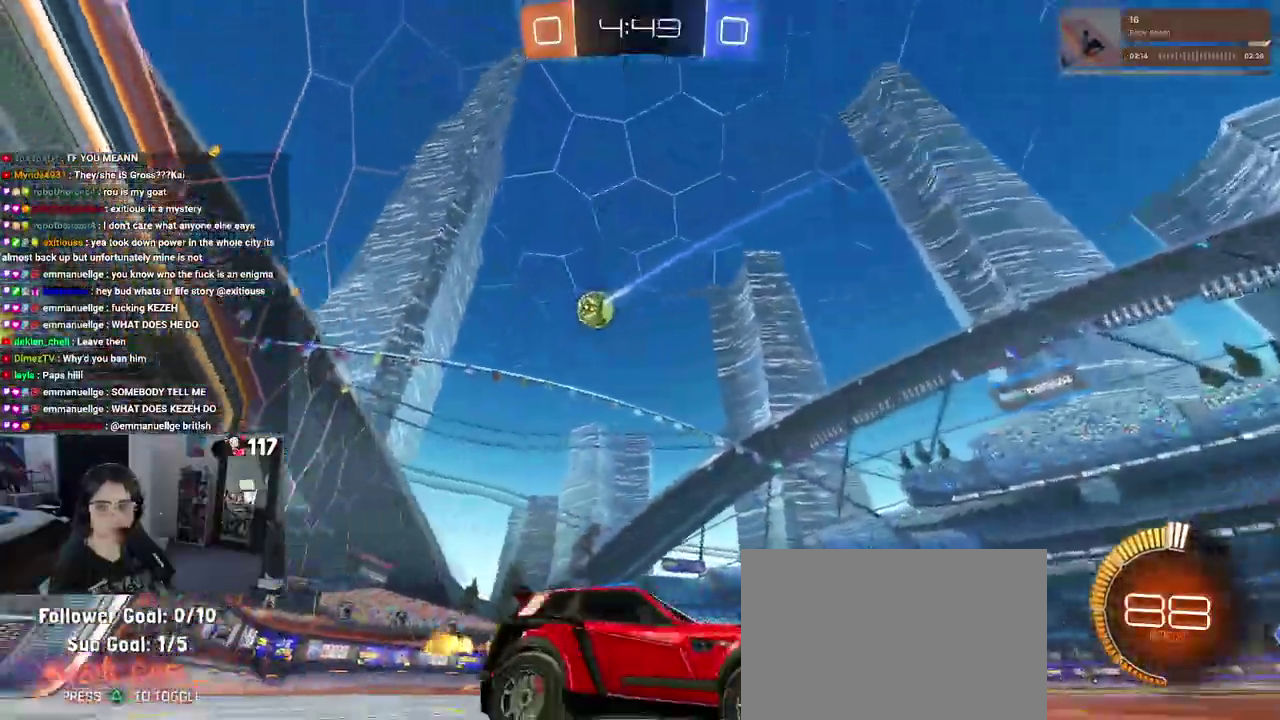
{"buttons": ["R2", "DPAD_UP"], "left_stick": "right", "right_stick": "center", "events": [[250, "SQUARE", "down"], [400, "SQUARE", "up"], [450, "DPAD_UP", "down"]]}
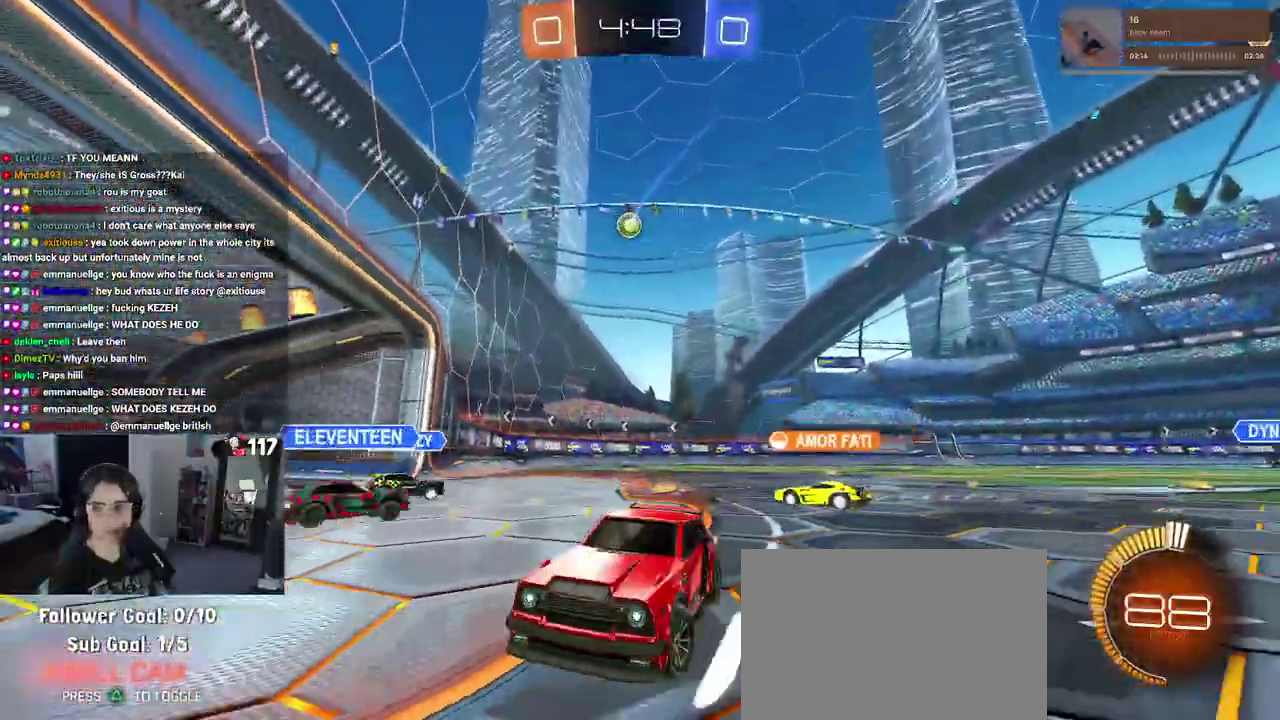
{"buttons": ["R2", "DPAD_UP"], "left_stick": "right", "right_stick": "center", "events": [[333, "SQUARE", "down"], [400, "SQUARE", "up"]]}